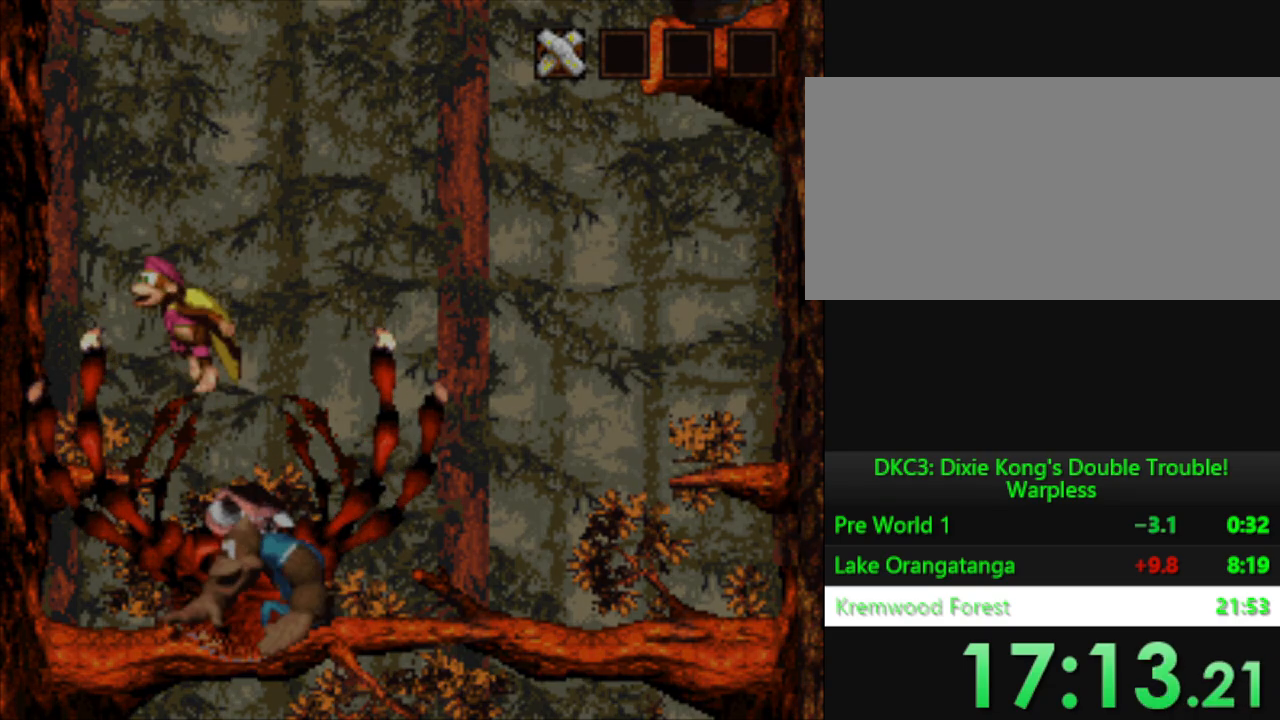
Gameplay with a controller (Nintendo layout); each line is a JSON object with the inputs held at the frame after it. "events" lists button and stick changes between this image and that frame as [ms after this image, input, new state], when the widget could be followed in between. Not read: L3 R3.
{"buttons": [], "events": [[33, "B", "down"], [84, "B", "up"]]}
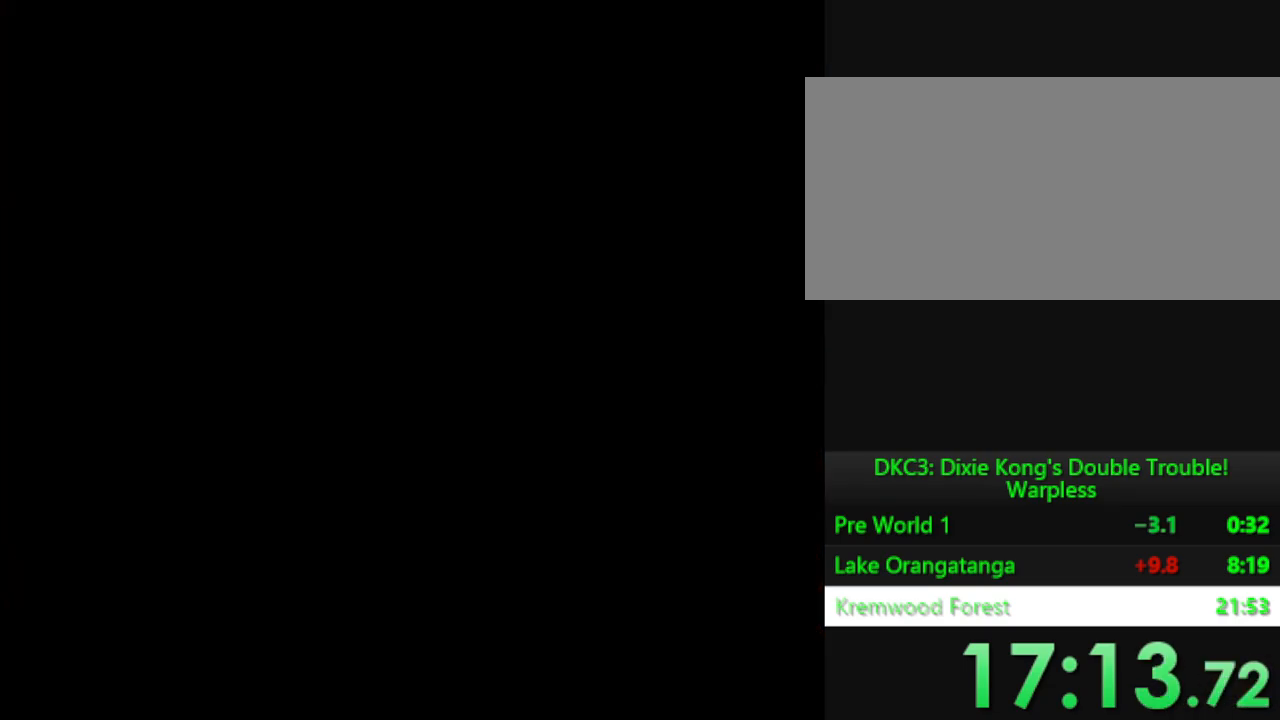
{"buttons": [], "events": [[166, "B", "down"], [267, "B", "up"]]}
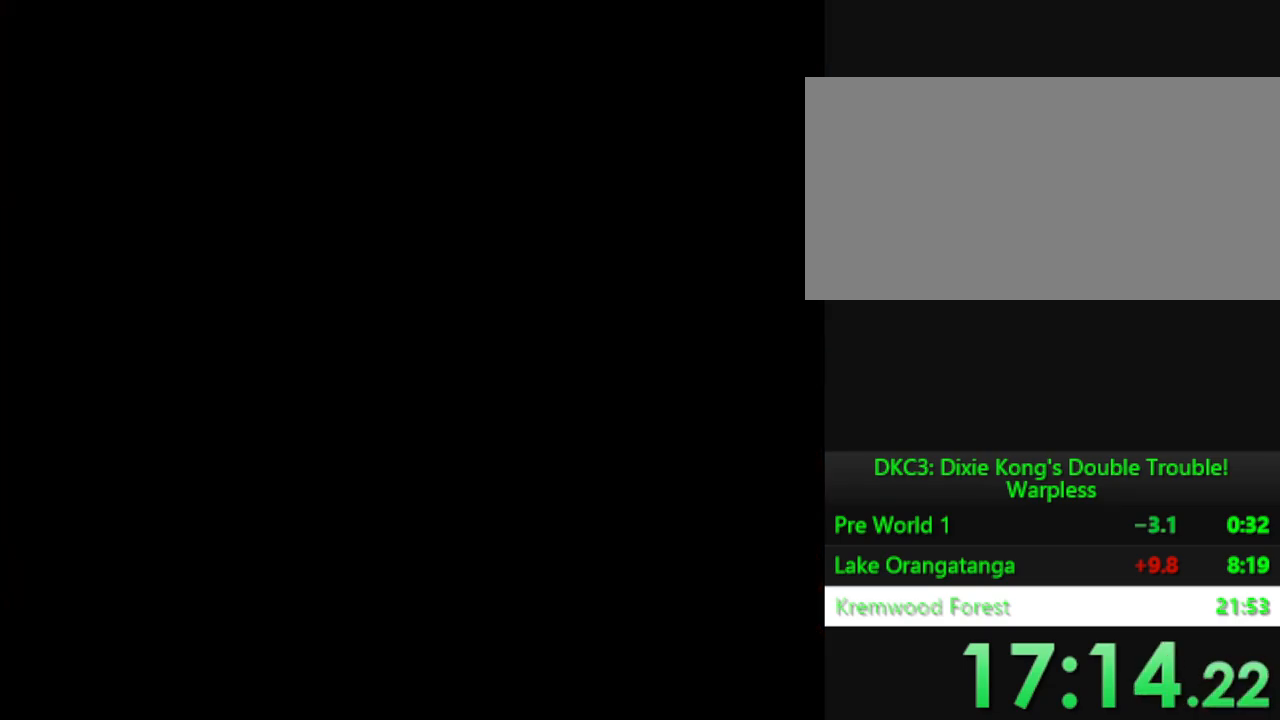
{"buttons": [], "events": []}
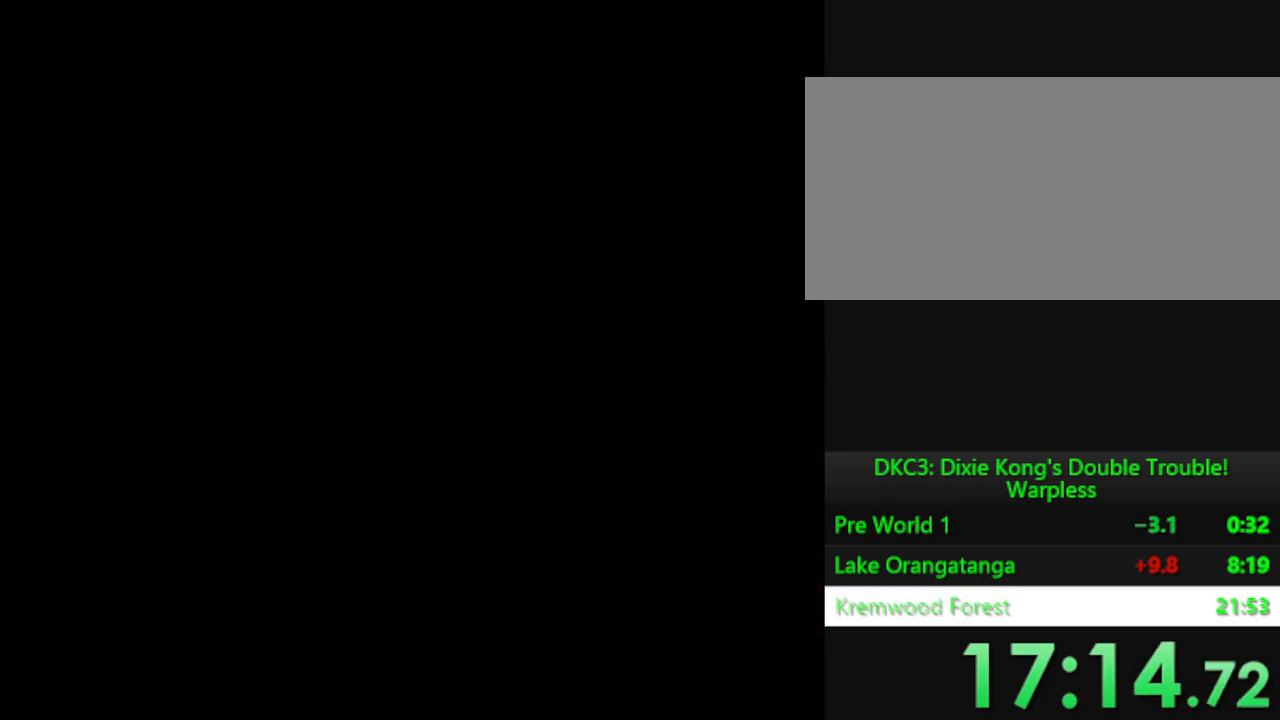
{"buttons": ["DPAD_DOWN"], "events": [[467, "DPAD_DOWN", "down"]]}
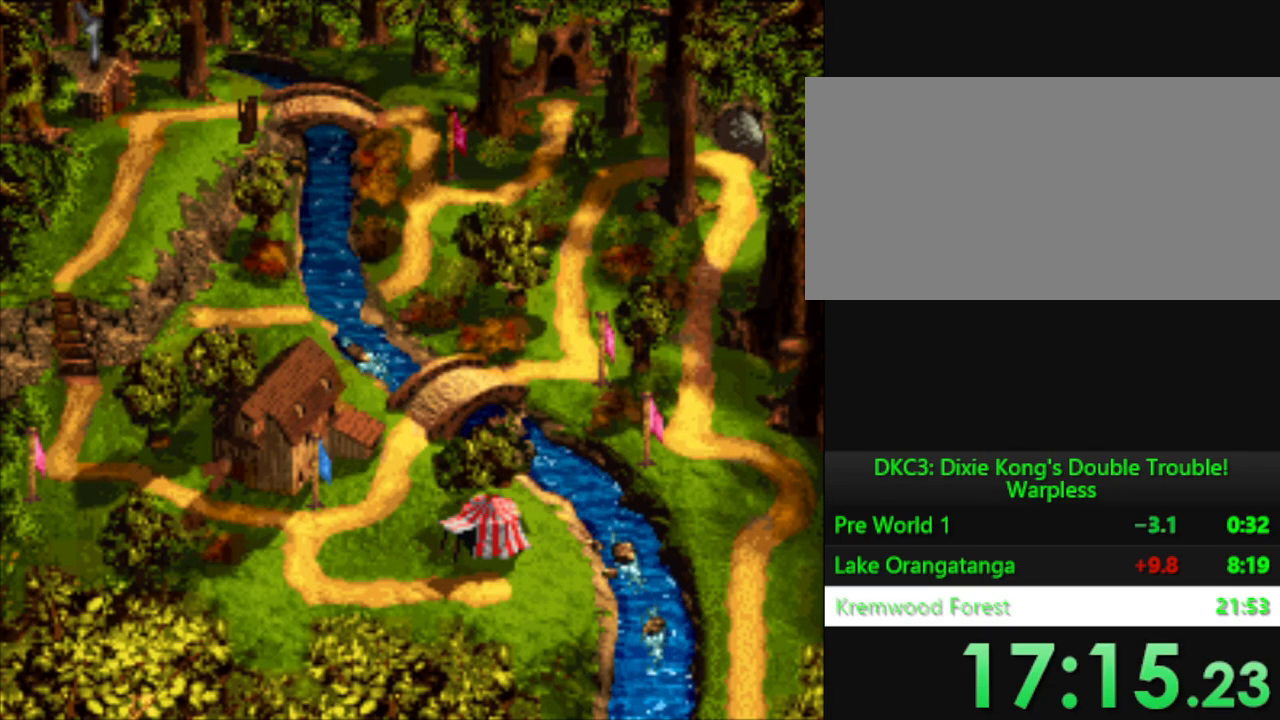
{"buttons": [], "events": [[200, "DPAD_DOWN", "up"]]}
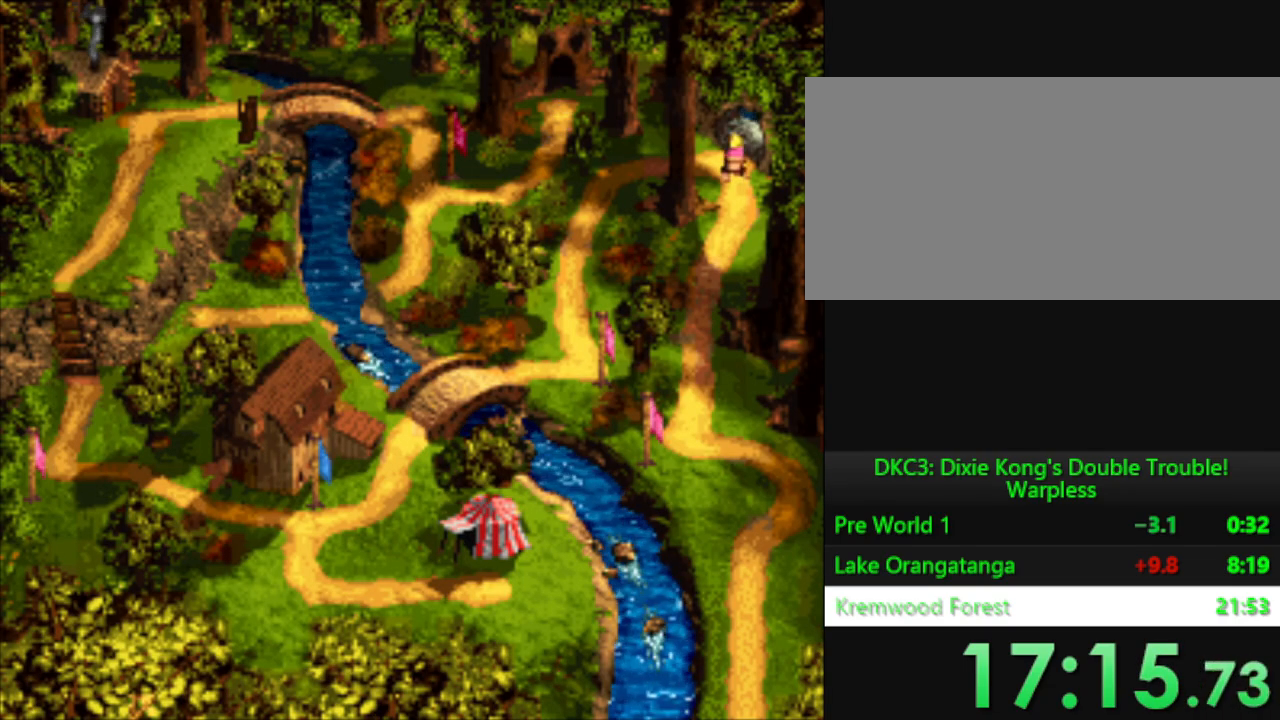
{"buttons": [], "events": [[250, "B", "down"], [350, "B", "up"]]}
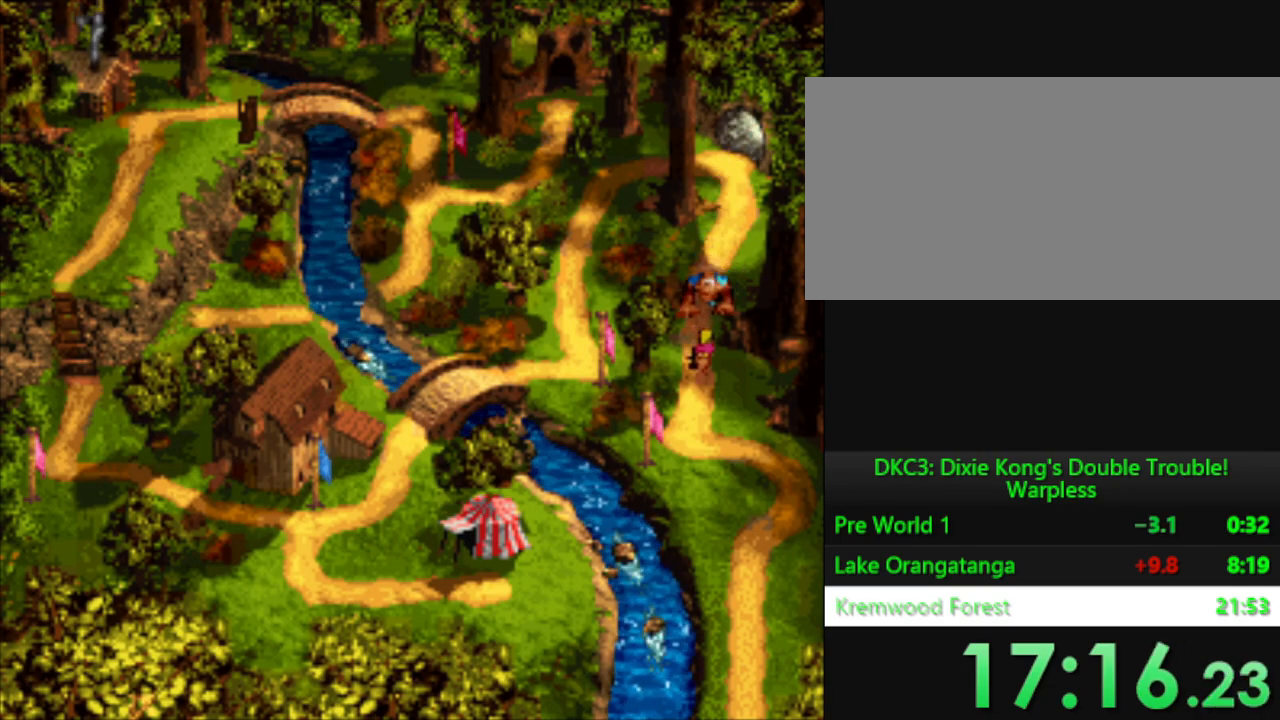
{"buttons": [], "events": []}
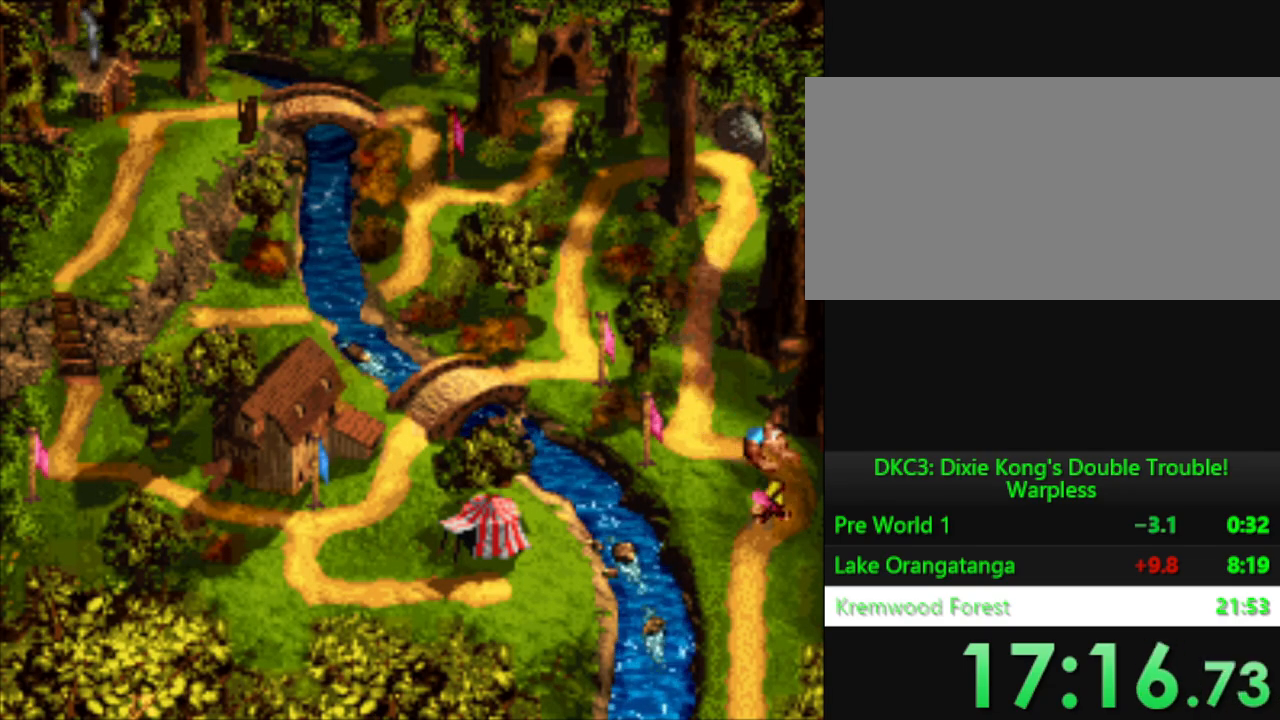
{"buttons": [], "events": []}
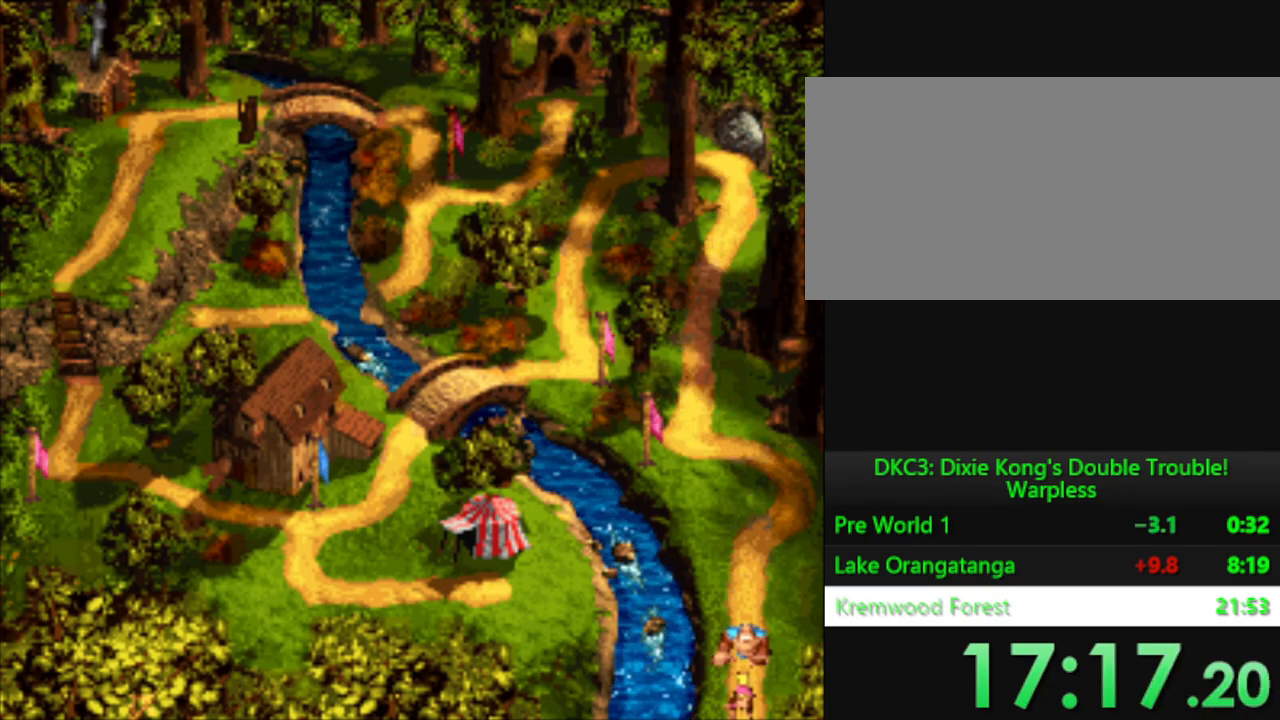
{"buttons": [], "events": []}
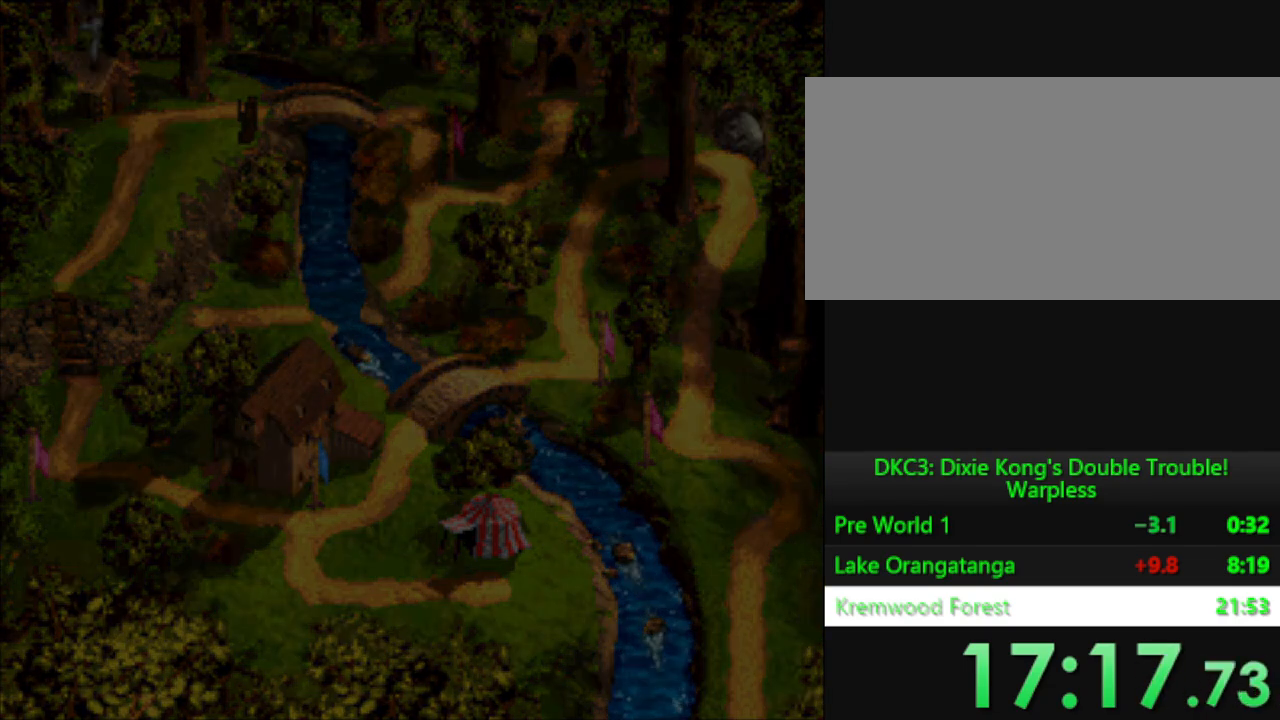
{"buttons": ["Y", "DPAD_DOWN"], "events": [[317, "DPAD_DOWN", "down"], [400, "Y", "down"]]}
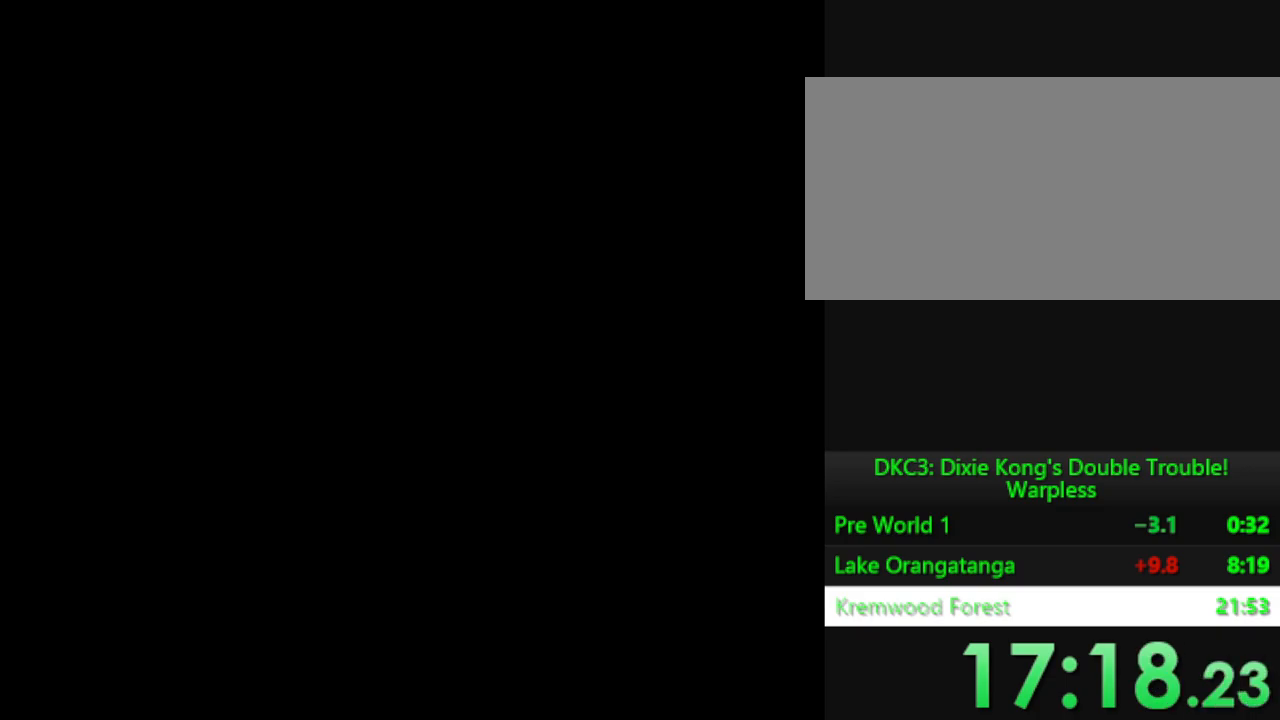
{"buttons": ["Y", "DPAD_DOWN"], "events": []}
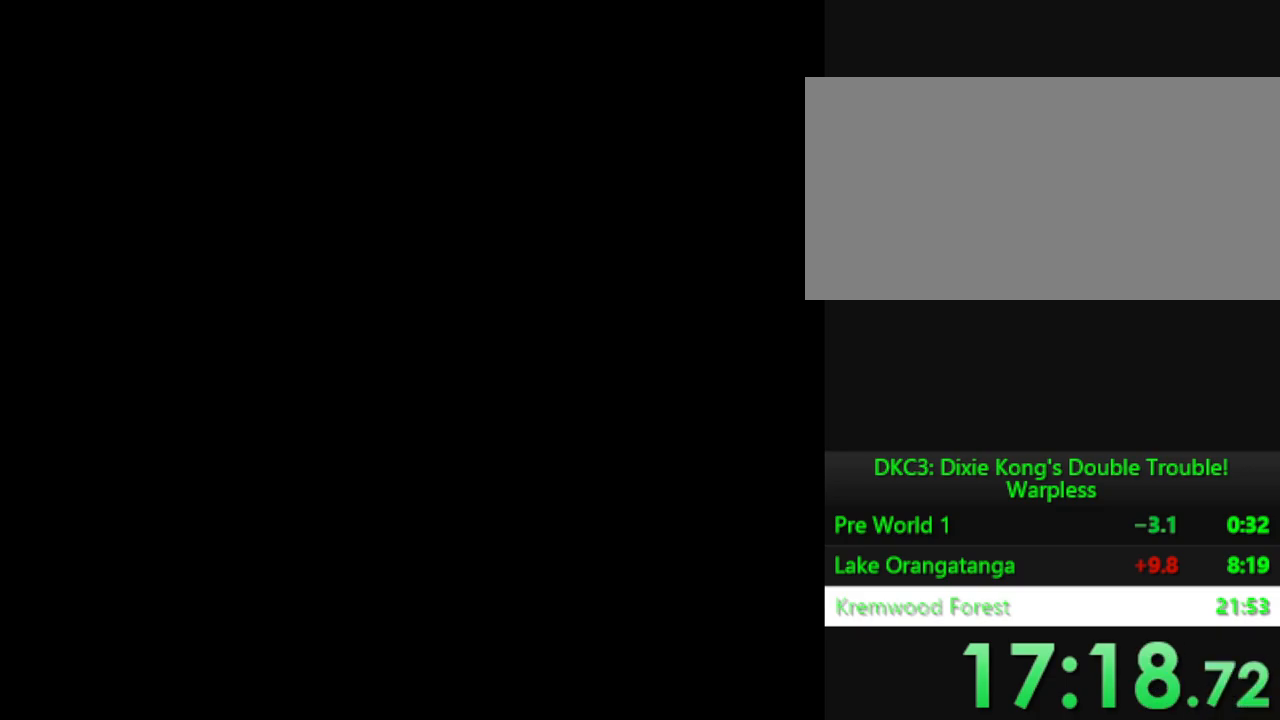
{"buttons": ["DPAD_DOWN"], "events": [[16, "DPAD_DOWN", "up"], [283, "Y", "up"], [300, "DPAD_DOWN", "down"]]}
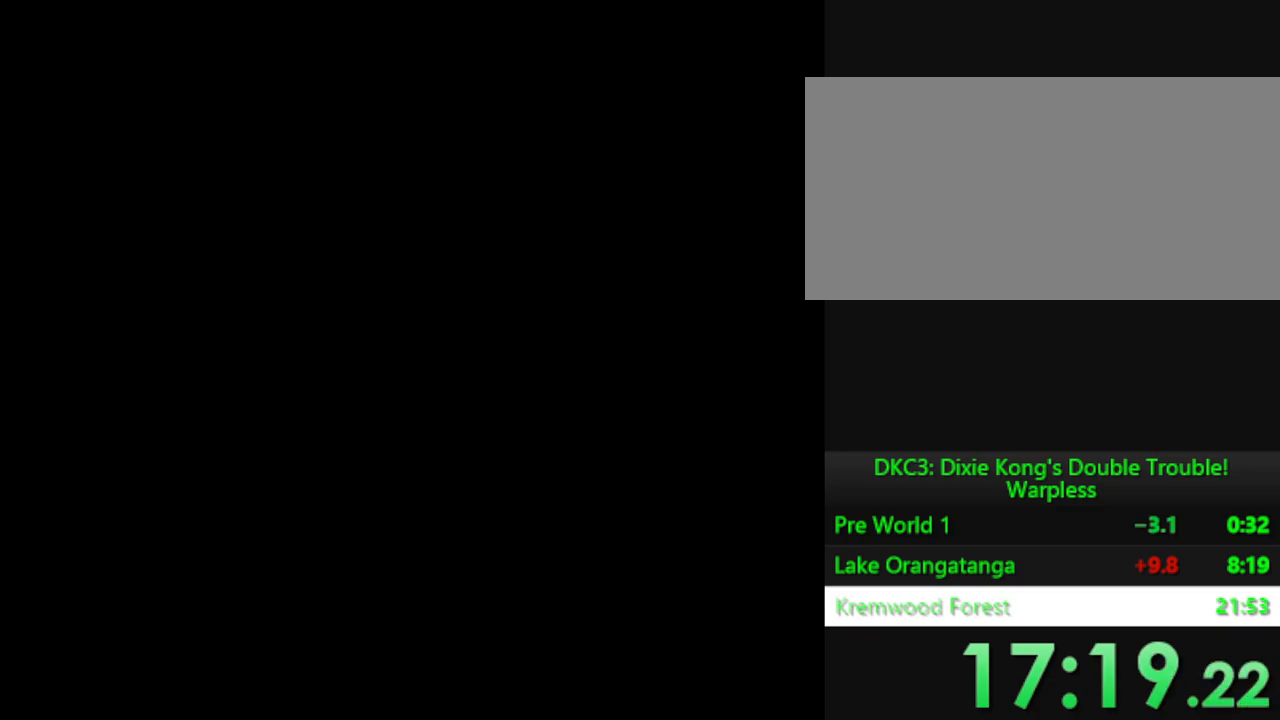
{"buttons": ["DPAD_DOWN"], "events": []}
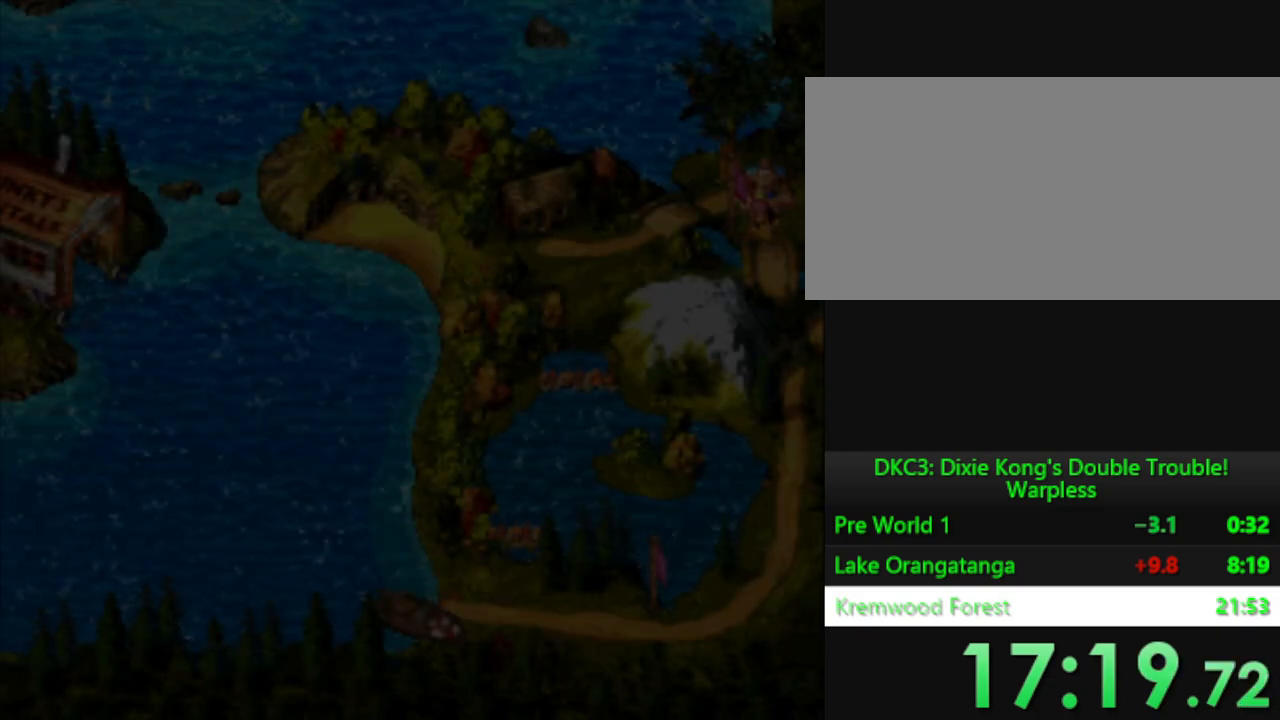
{"buttons": ["Y", "DPAD_DOWN"], "events": [[383, "Y", "down"]]}
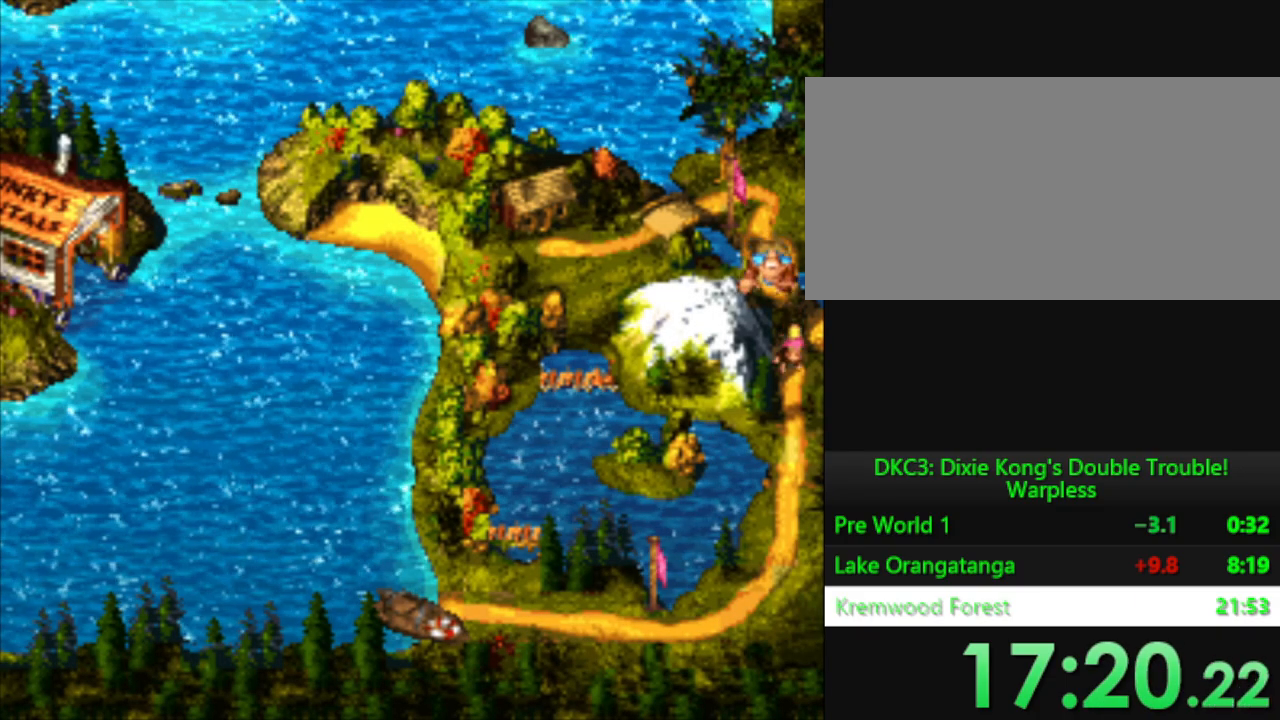
{"buttons": ["Y", "DPAD_DOWN"], "events": []}
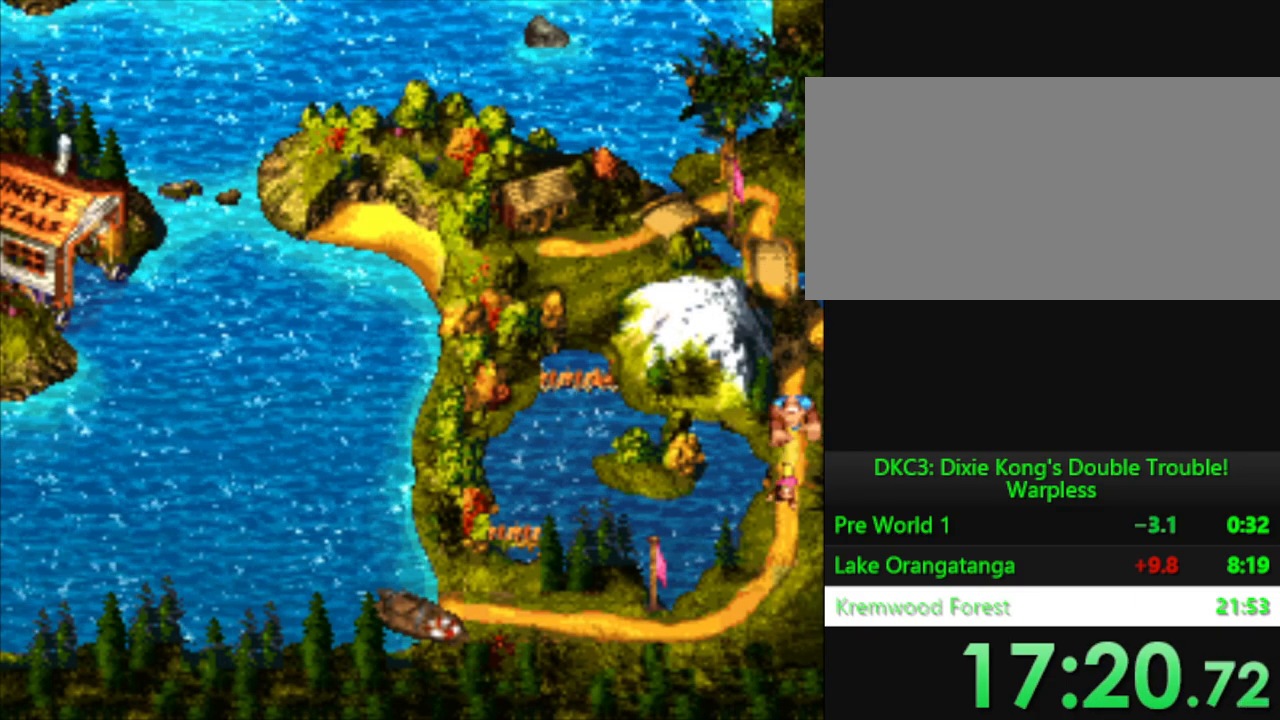
{"buttons": ["Y", "DPAD_LEFT"], "events": [[350, "DPAD_LEFT", "down"], [383, "DPAD_DOWN", "up"]]}
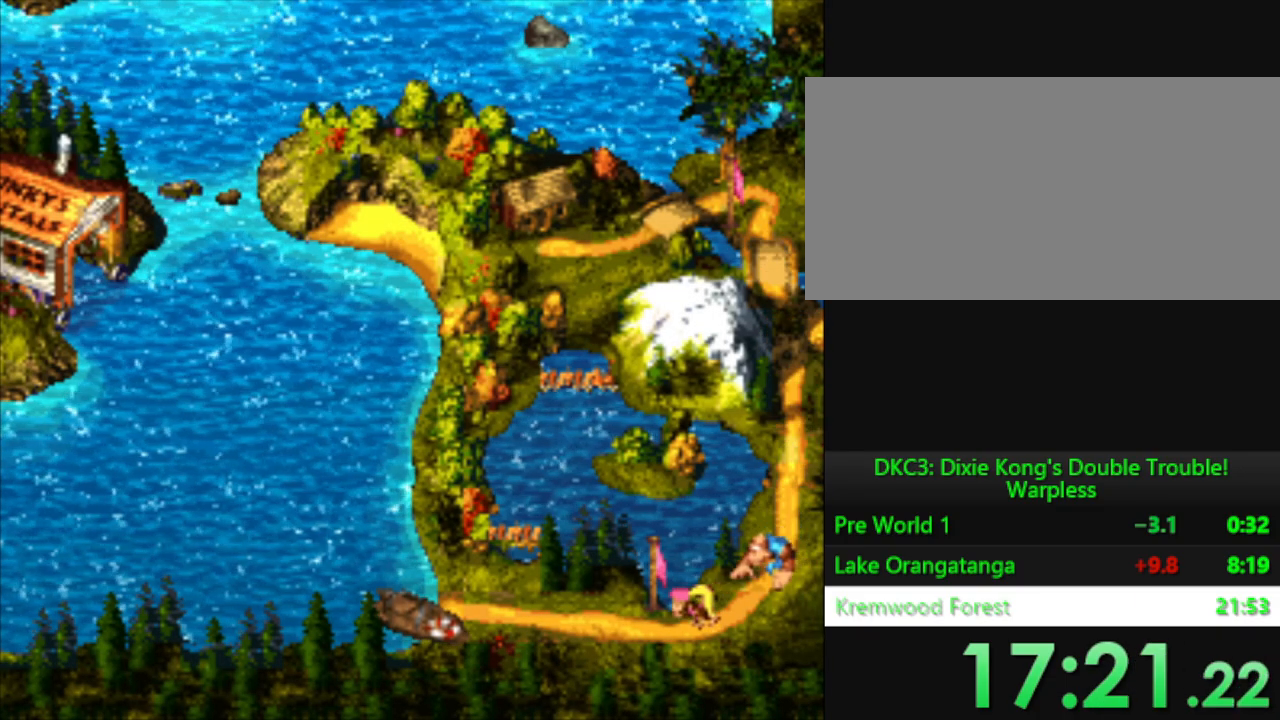
{"buttons": ["Y", "DPAD_LEFT"], "events": []}
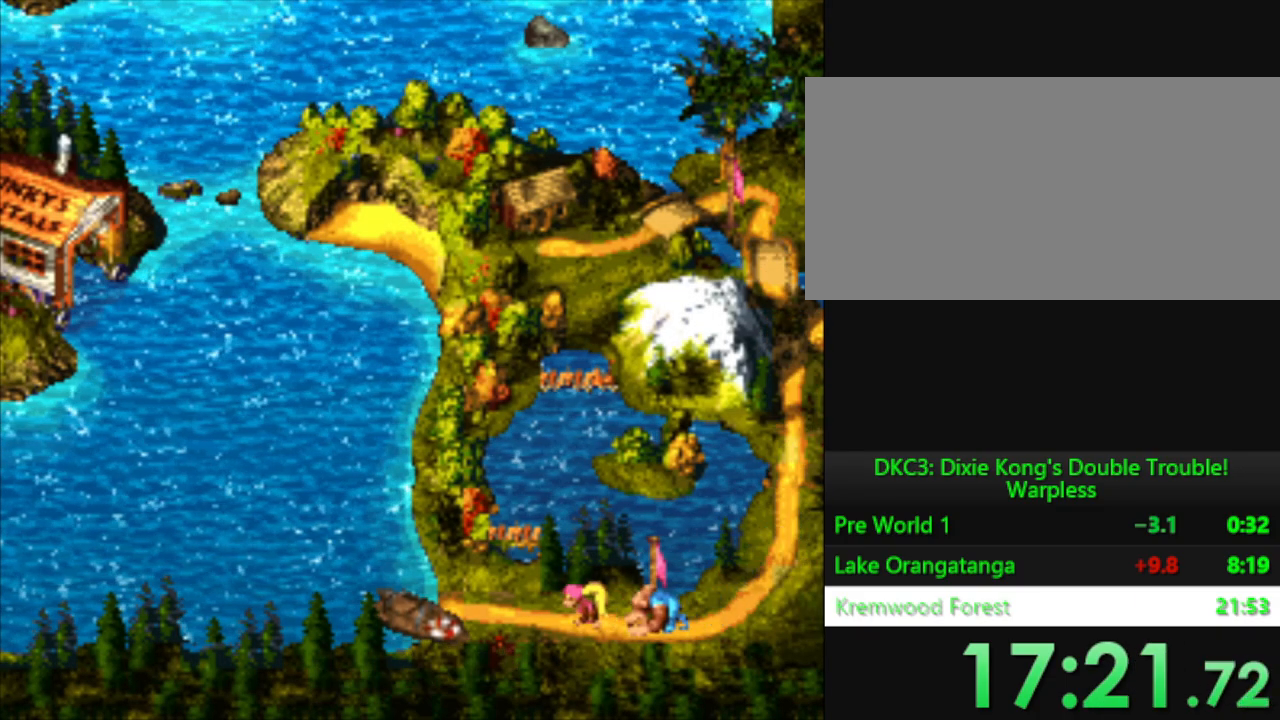
{"buttons": ["Y", "DPAD_LEFT"], "events": []}
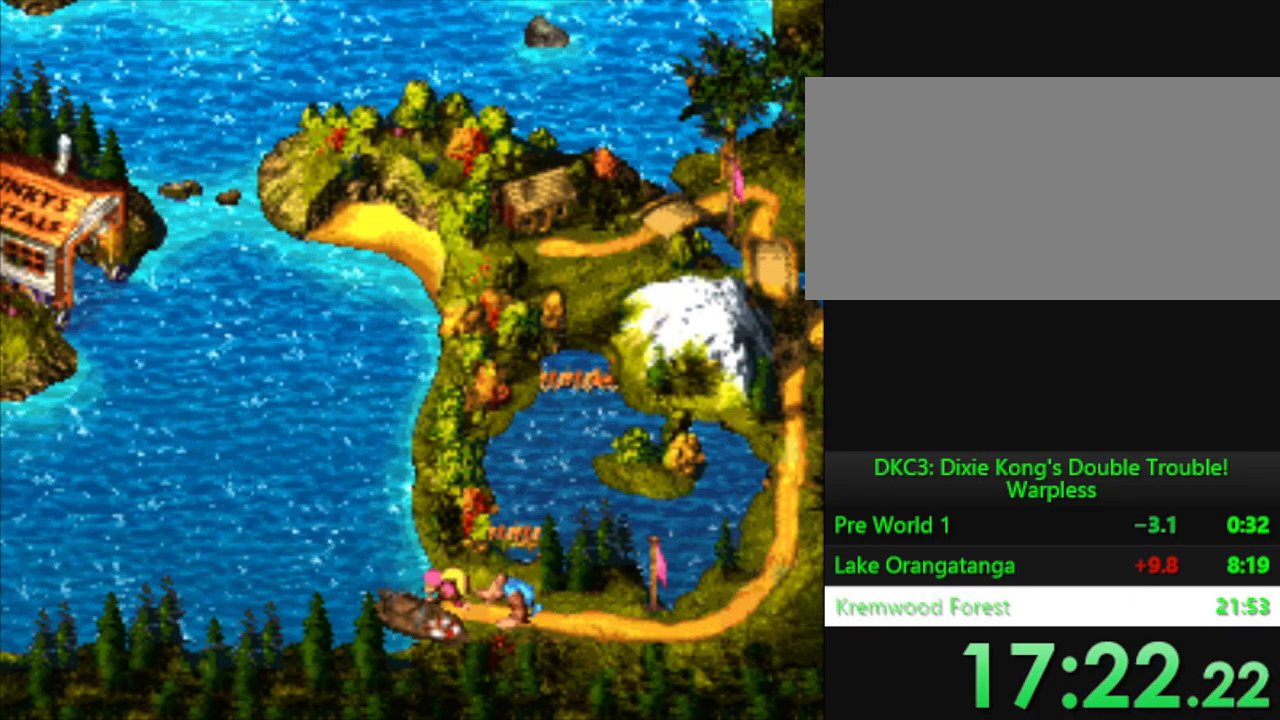
{"buttons": ["Y", "DPAD_LEFT"], "events": []}
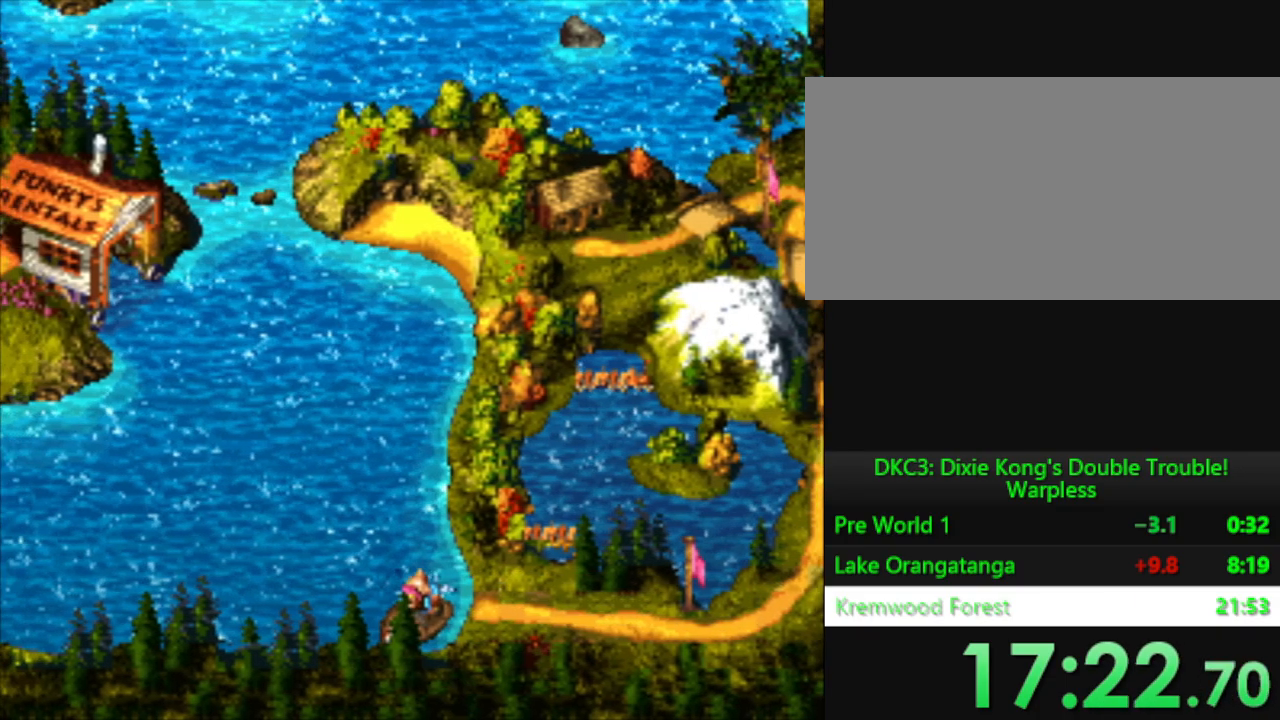
{"buttons": ["Y", "DPAD_UP"], "events": [[83, "DPAD_UP", "down"], [116, "DPAD_LEFT", "up"]]}
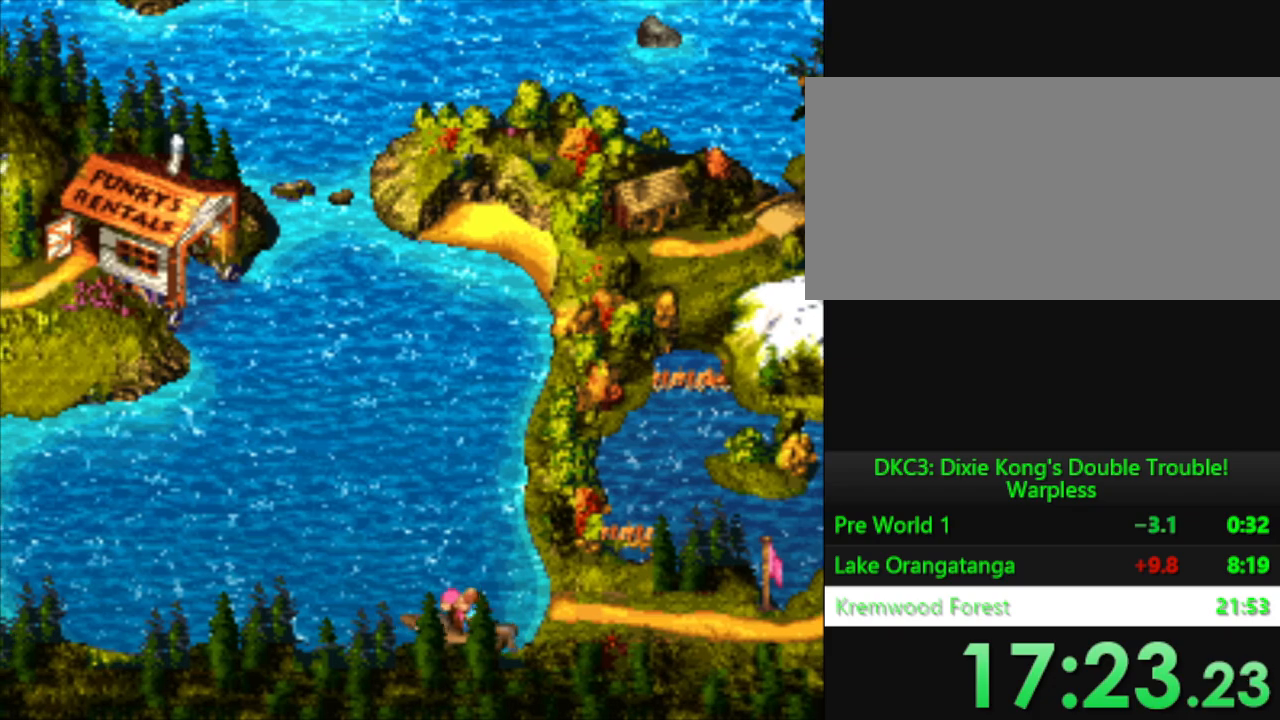
{"buttons": ["Y", "DPAD_UP", "DPAD_LEFT"], "events": [[484, "DPAD_LEFT", "down"]]}
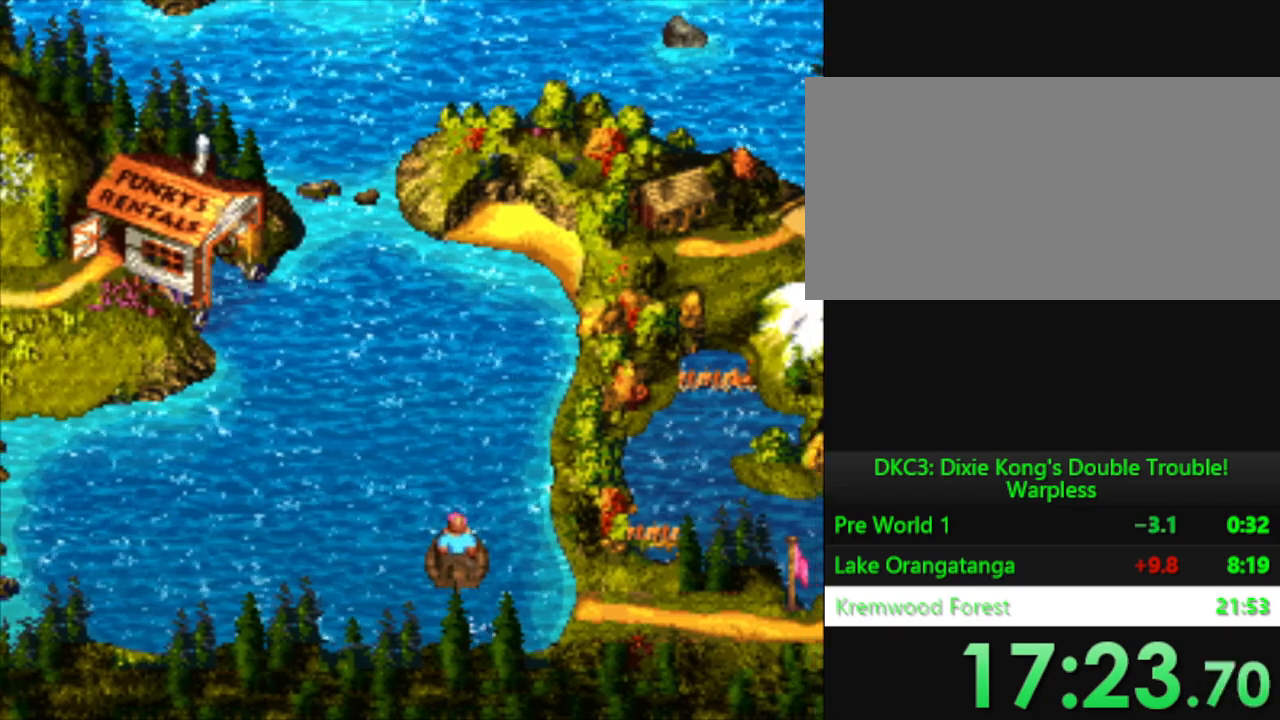
{"buttons": ["Y", "DPAD_UP", "DPAD_LEFT"], "events": []}
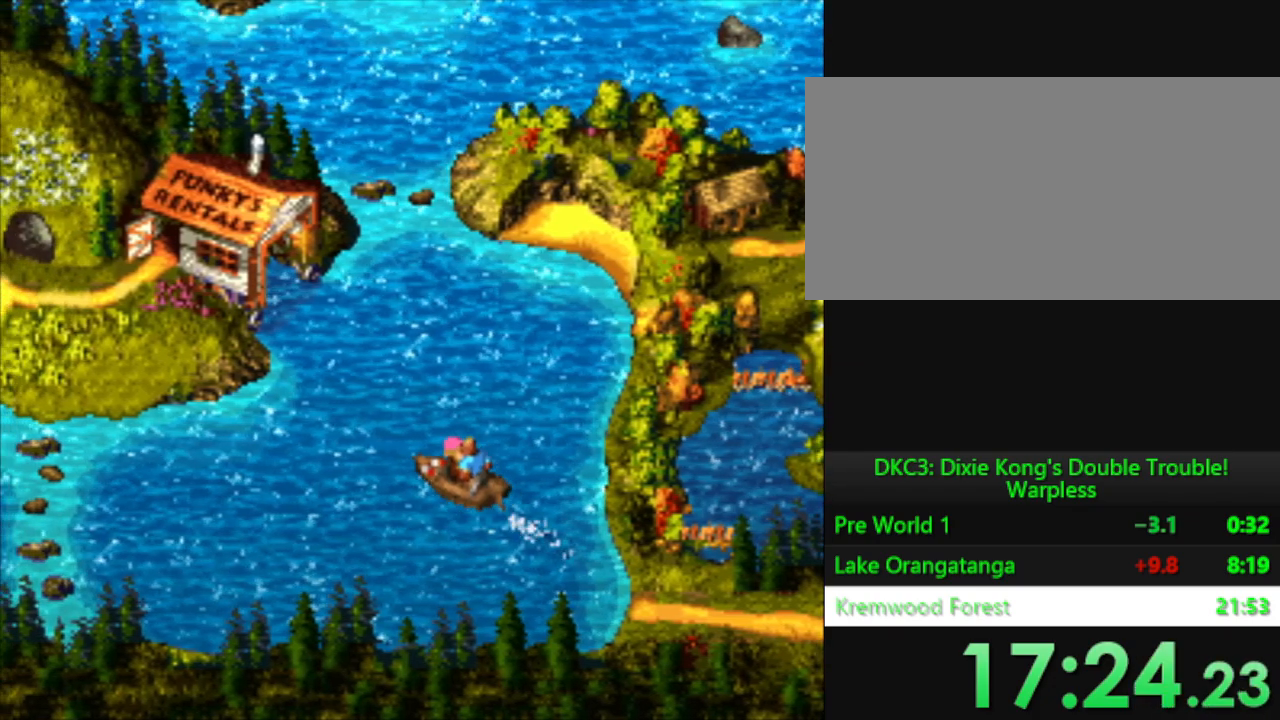
{"buttons": ["Y", "DPAD_UP", "DPAD_LEFT"], "events": []}
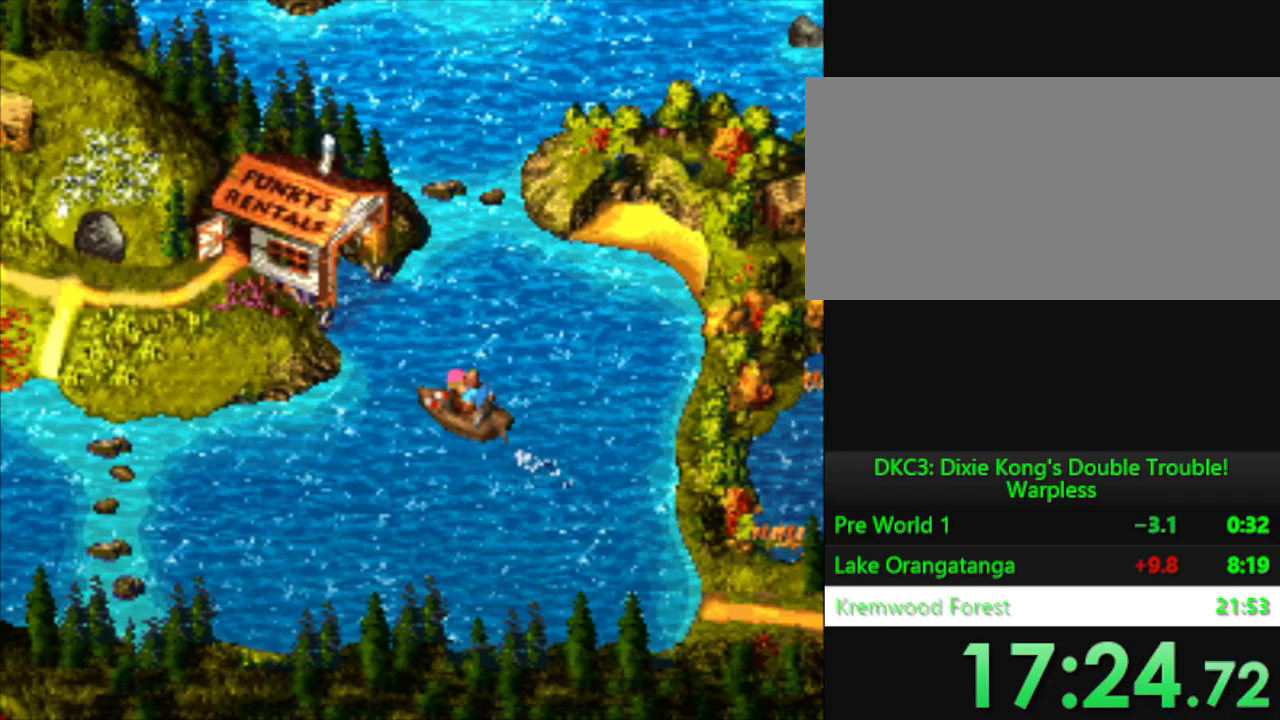
{"buttons": ["Y", "DPAD_UP"], "events": [[417, "DPAD_LEFT", "up"]]}
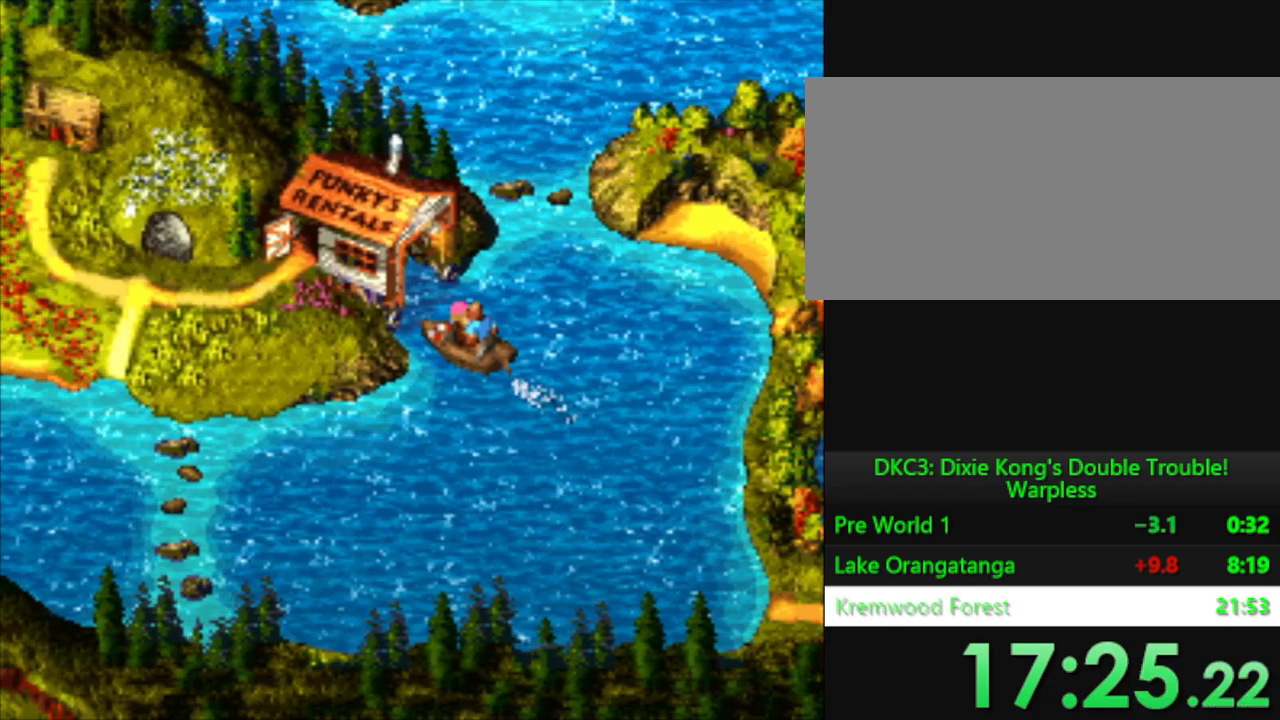
{"buttons": ["Y", "DPAD_UP", "DPAD_LEFT"], "events": [[234, "DPAD_LEFT", "down"], [334, "B", "down"], [467, "B", "up"]]}
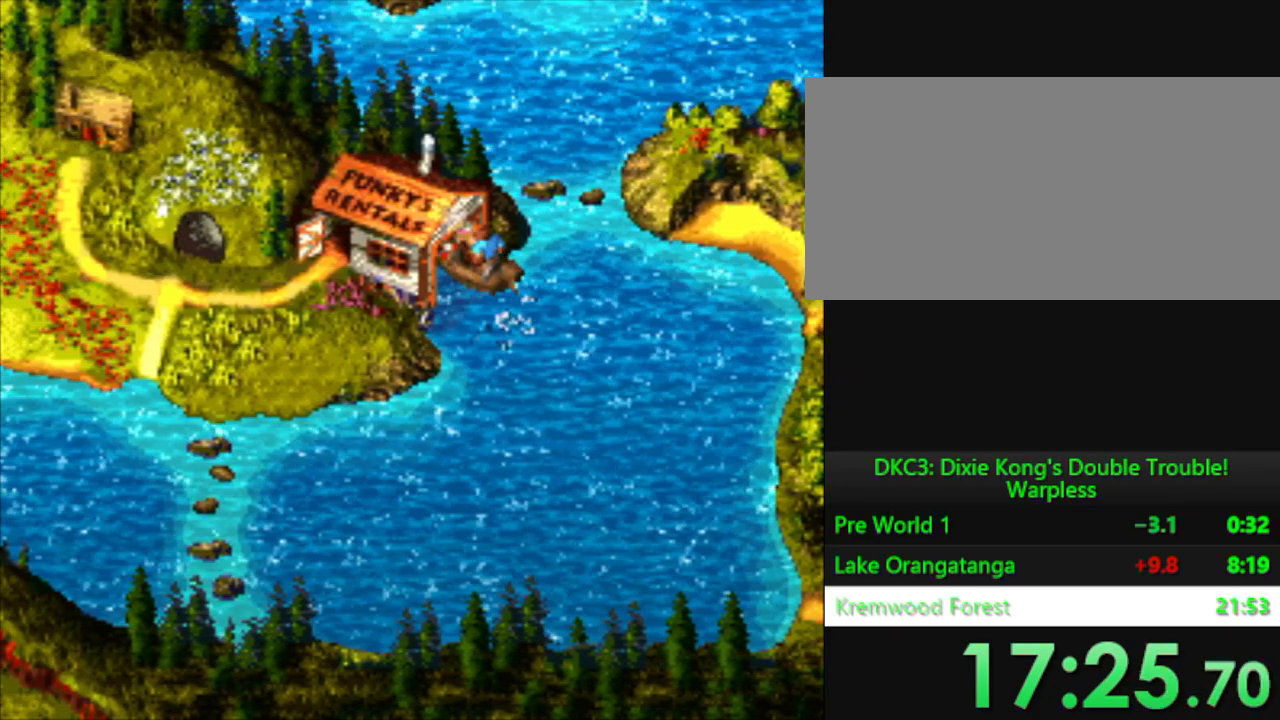
{"buttons": ["DPAD_LEFT"], "events": [[200, "B", "down"], [333, "B", "up"], [350, "Y", "up"], [383, "DPAD_UP", "up"]]}
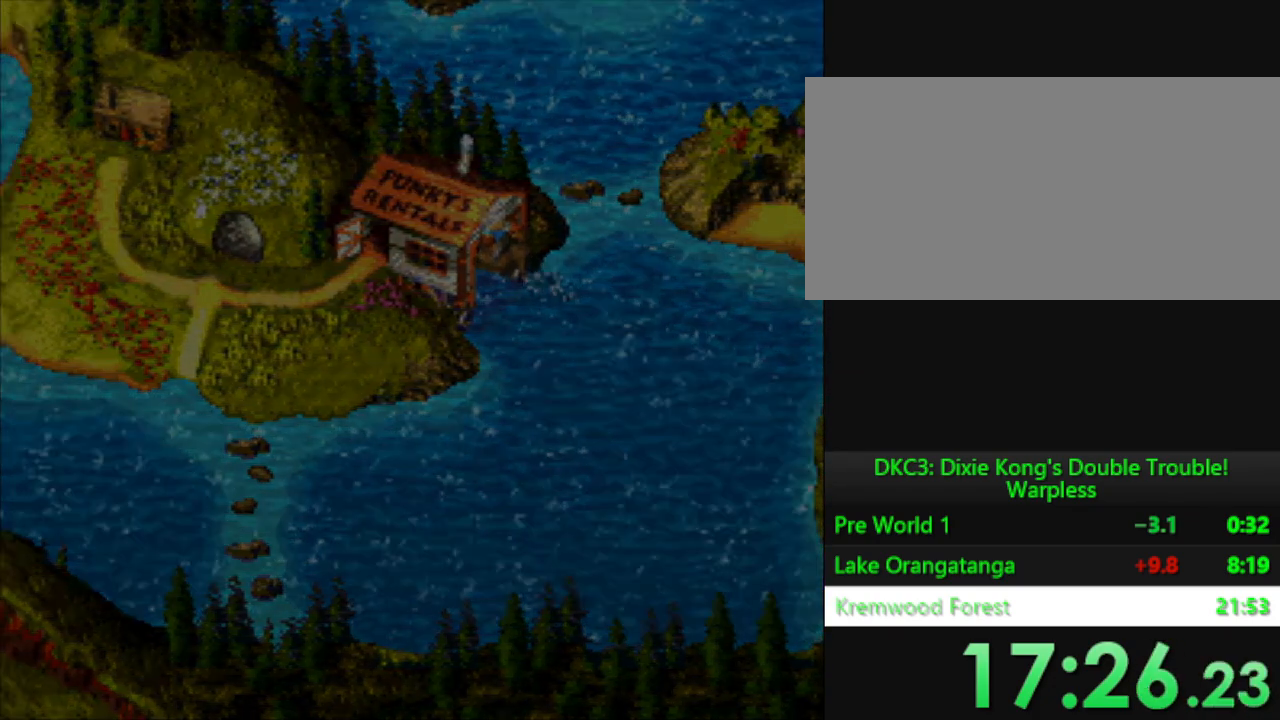
{"buttons": [], "events": [[384, "DPAD_LEFT", "up"]]}
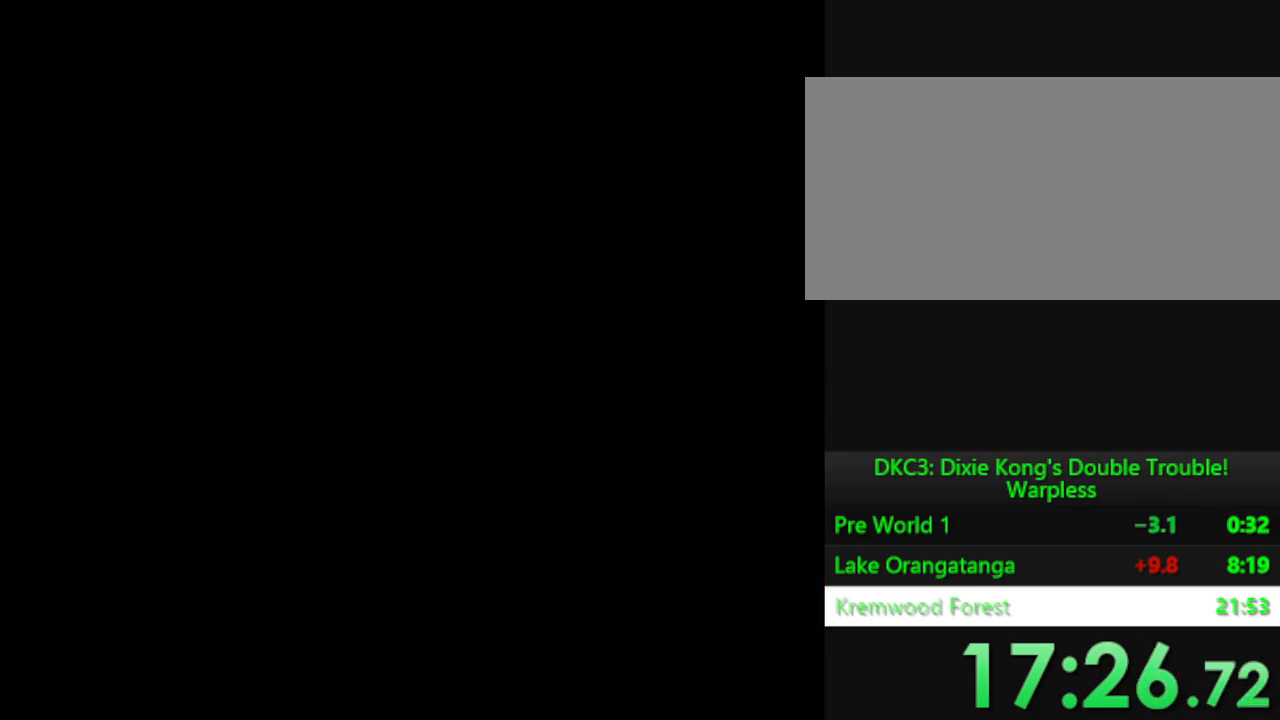
{"buttons": ["B"], "events": [[433, "B", "down"]]}
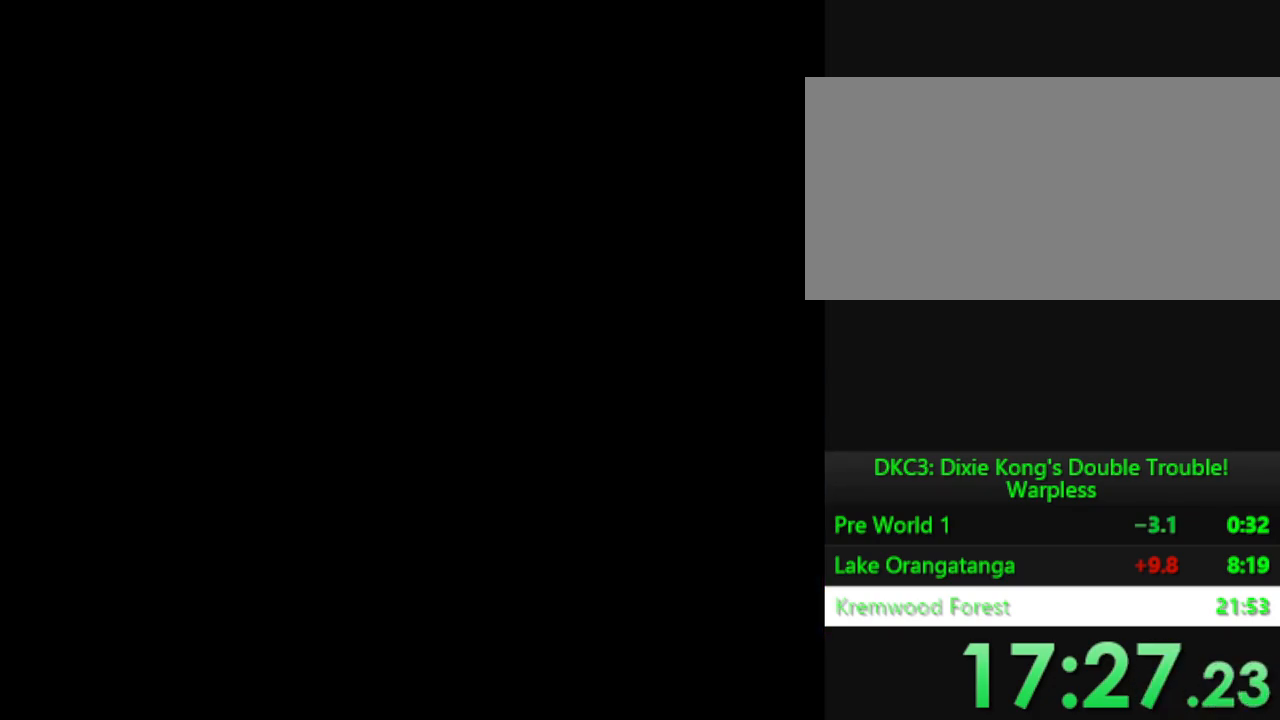
{"buttons": [], "events": [[17, "B", "up"], [117, "B", "down"], [234, "B", "up"], [334, "B", "down"], [434, "B", "up"]]}
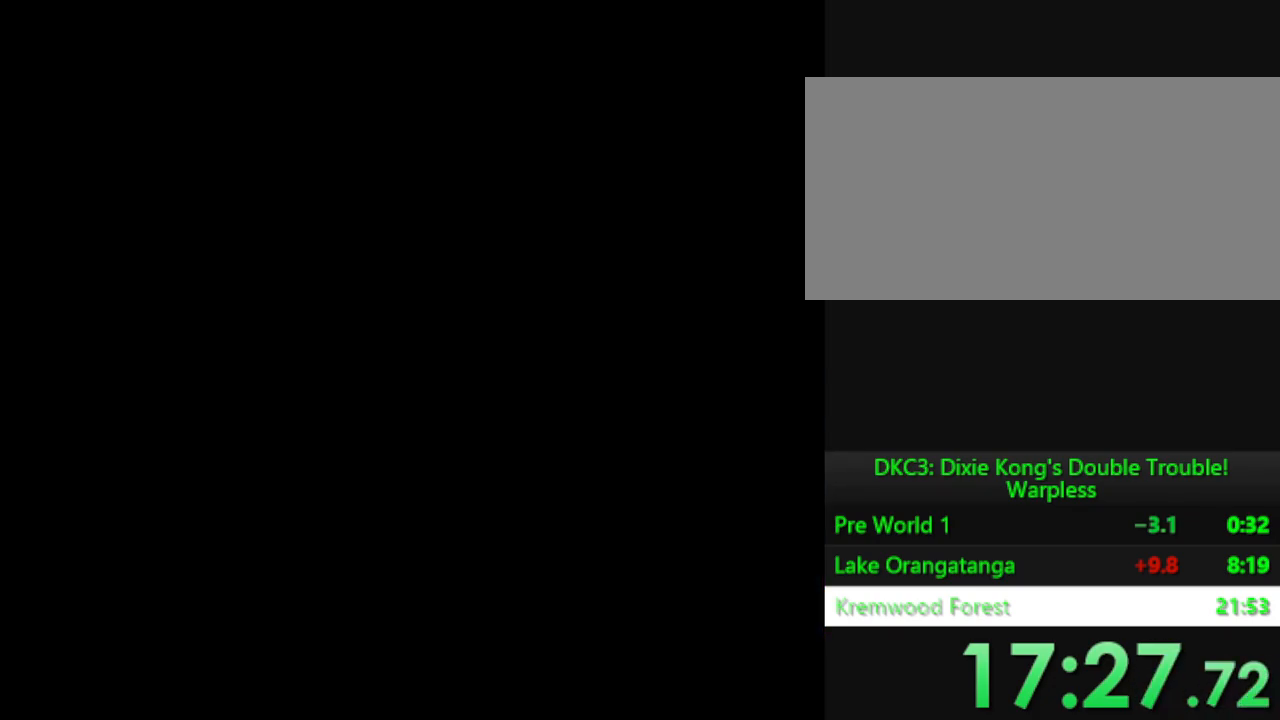
{"buttons": [], "events": [[66, "B", "down"], [150, "B", "up"], [283, "B", "down"], [367, "B", "up"]]}